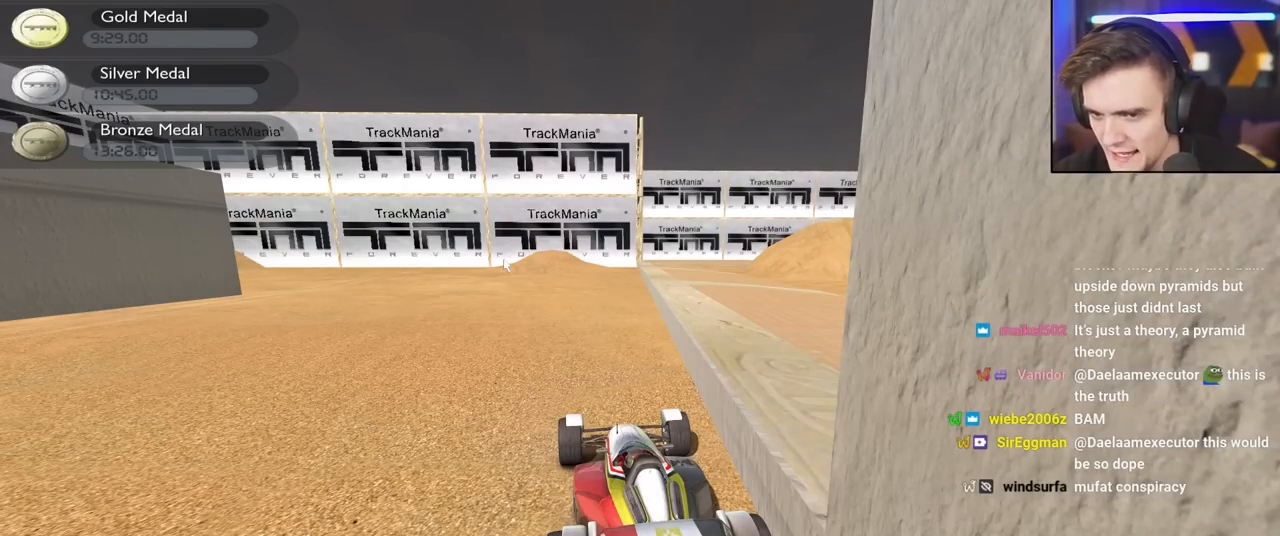
Gameplay with keyboard; each line is a JSON object with the keys held at the frame after it. "events" lists presses ("down") and releases ("up") of "brake", "down", "left", "right" and "up" between this image and that frame as [ms after this image, input, new state], when the widget could be followed in between. No other keys are recorded. Mouse input is not recorded. Key names are as the overlay labels them; some are game actions (e.g. jump) rather than physical keys.
{"keys": ["up"], "events": [[117, "up", "down"]]}
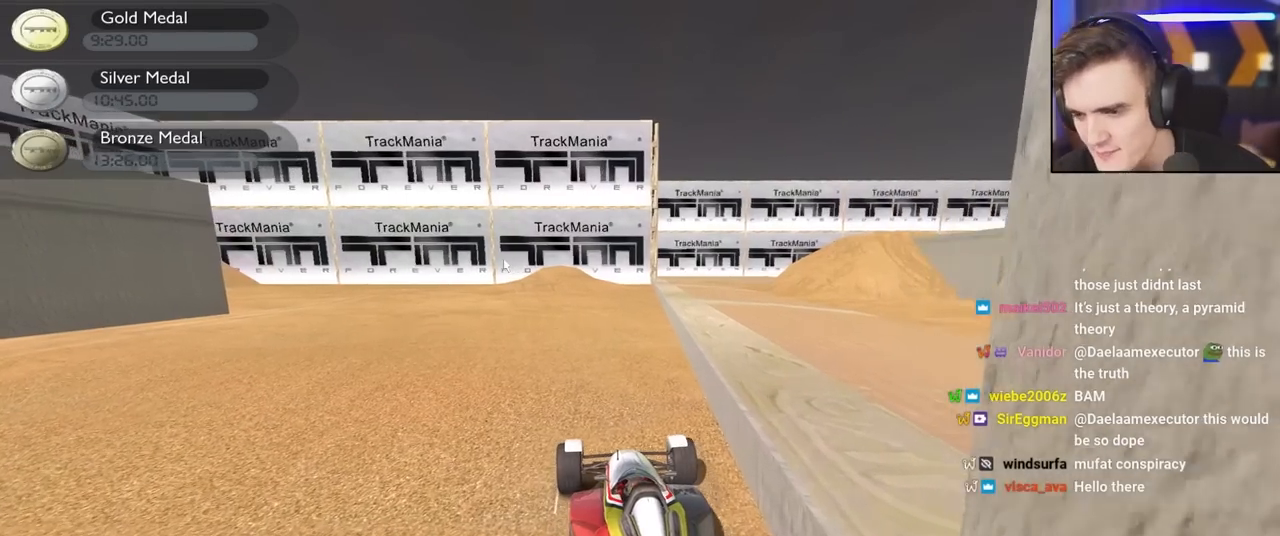
{"keys": ["up"], "events": [[134, "right", "down"], [167, "right", "up"]]}
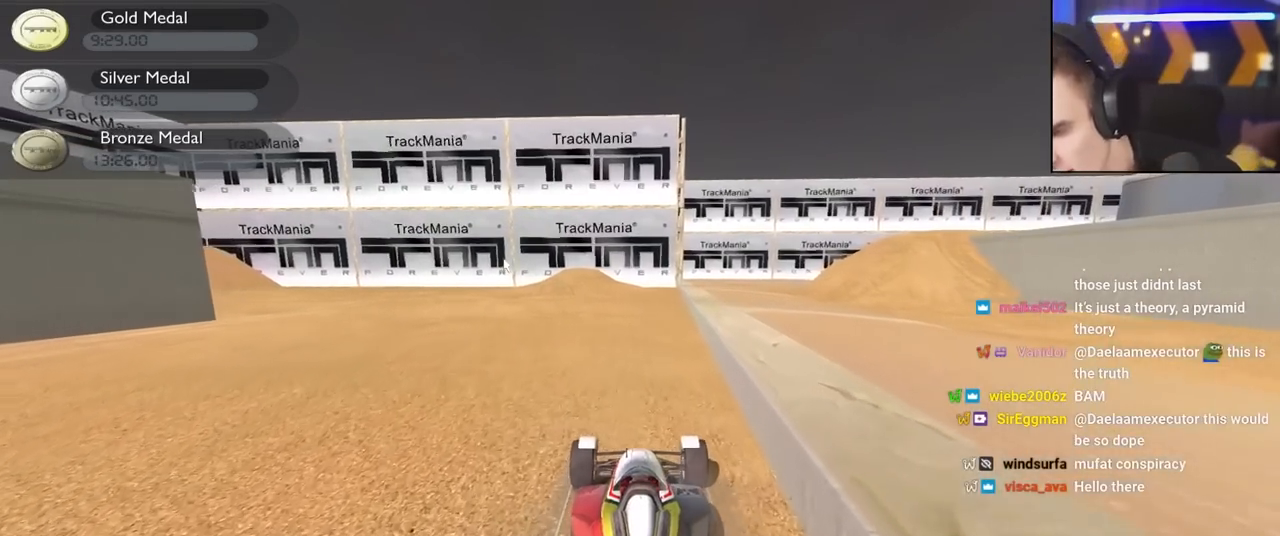
{"keys": ["up"], "events": []}
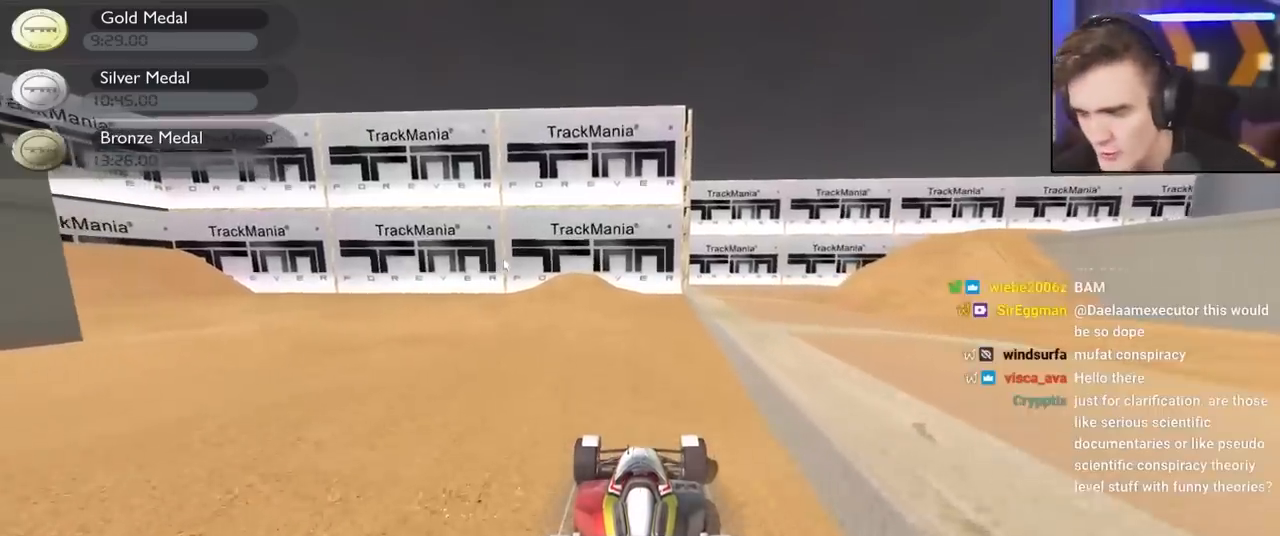
{"keys": ["up"], "events": [[150, "right", "down"], [200, "right", "up"]]}
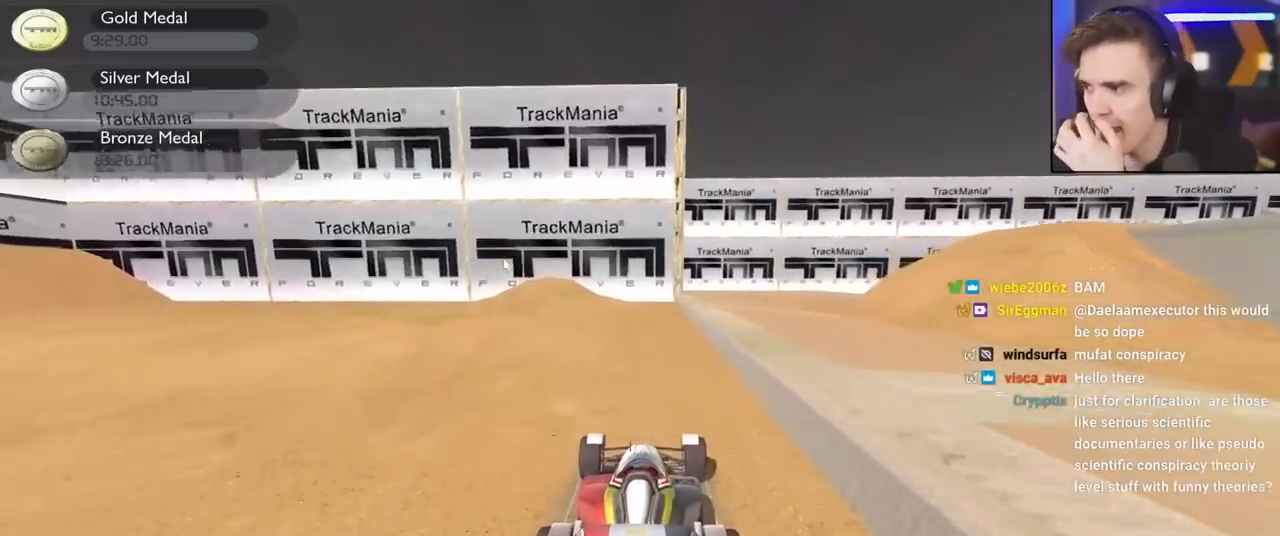
{"keys": ["up"], "events": []}
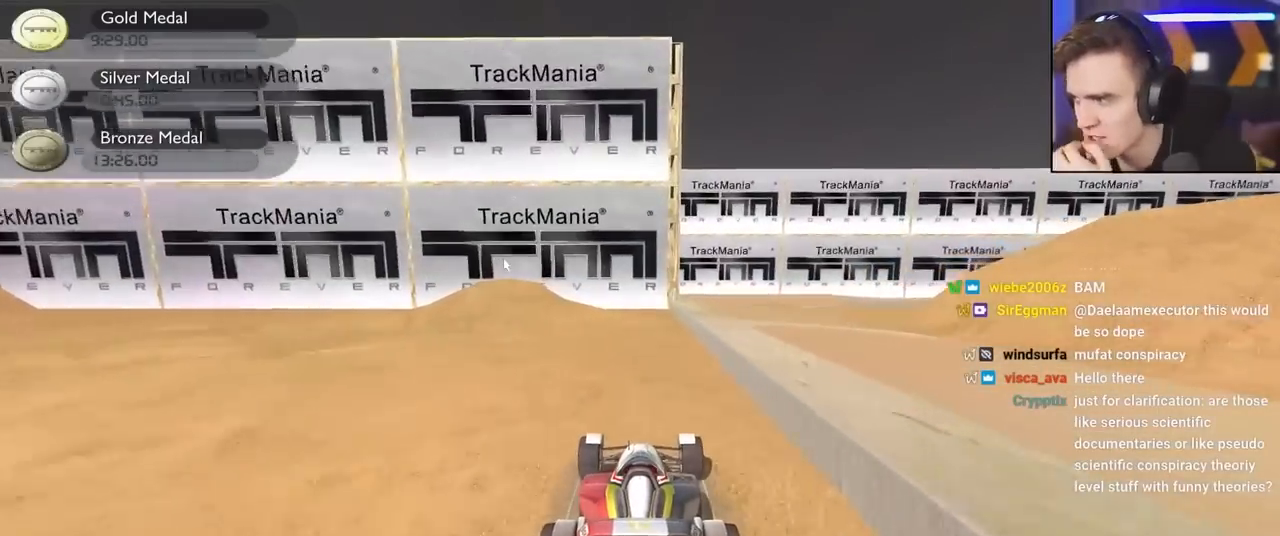
{"keys": ["up"], "events": []}
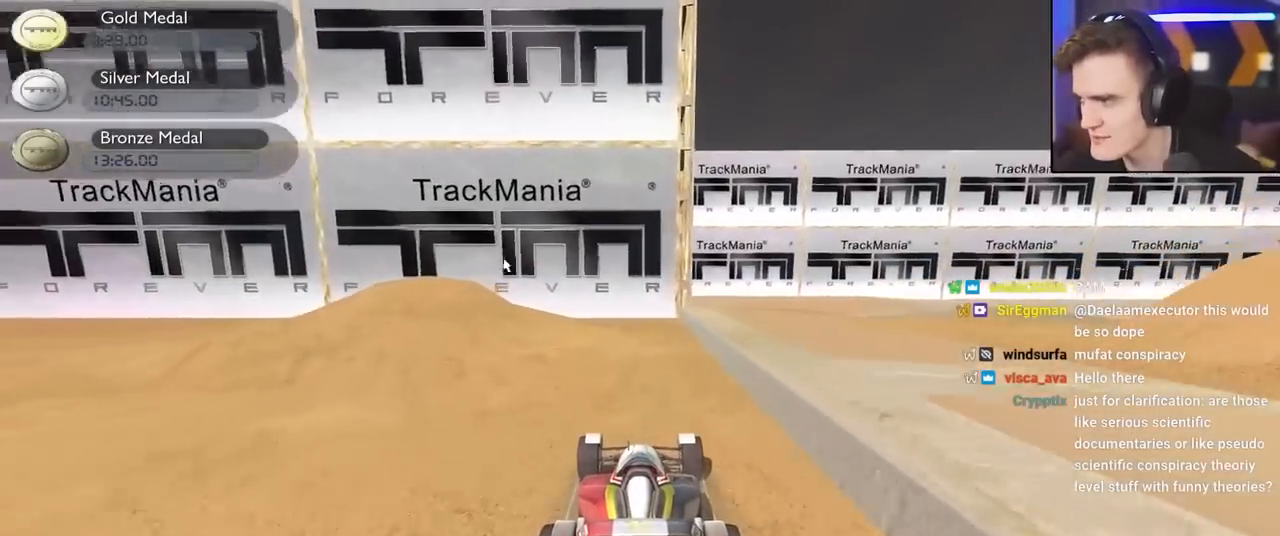
{"keys": ["left", "up"], "events": [[17, "left", "down"], [167, "up", "up"], [350, "up", "down"]]}
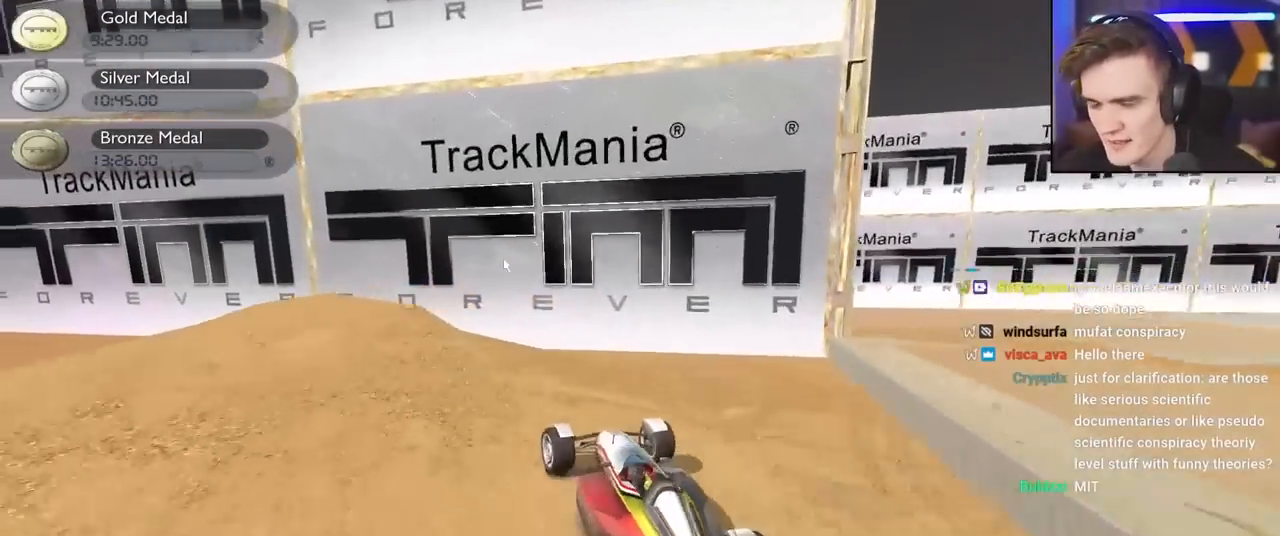
{"keys": ["brake", "left", "up"], "events": [[84, "up", "up"], [367, "brake", "down"], [417, "up", "down"]]}
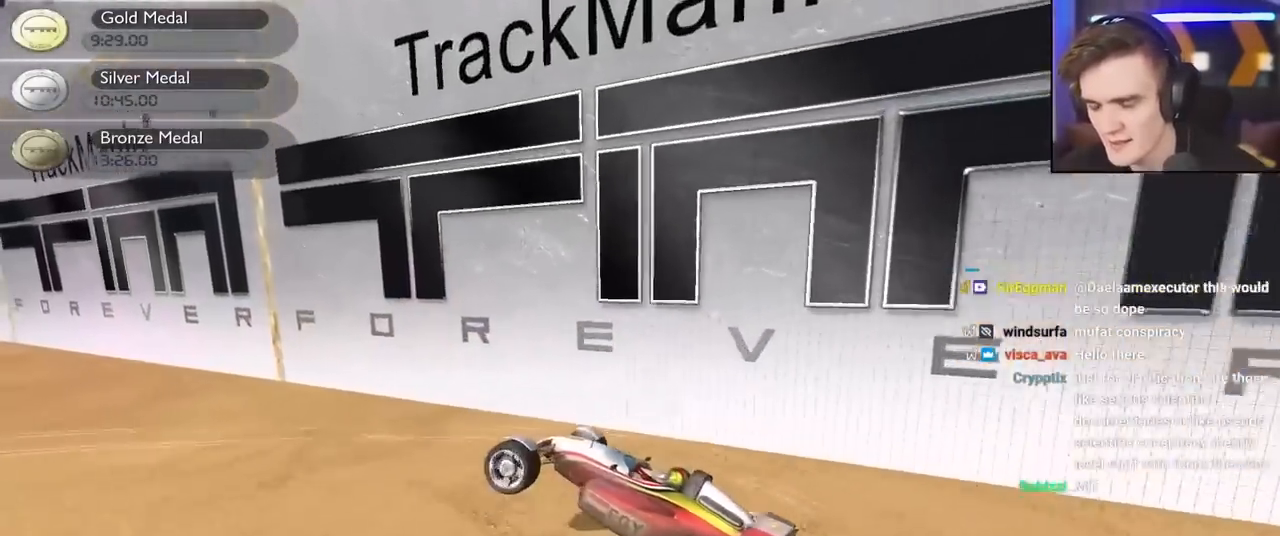
{"keys": ["brake", "left", "up"], "events": []}
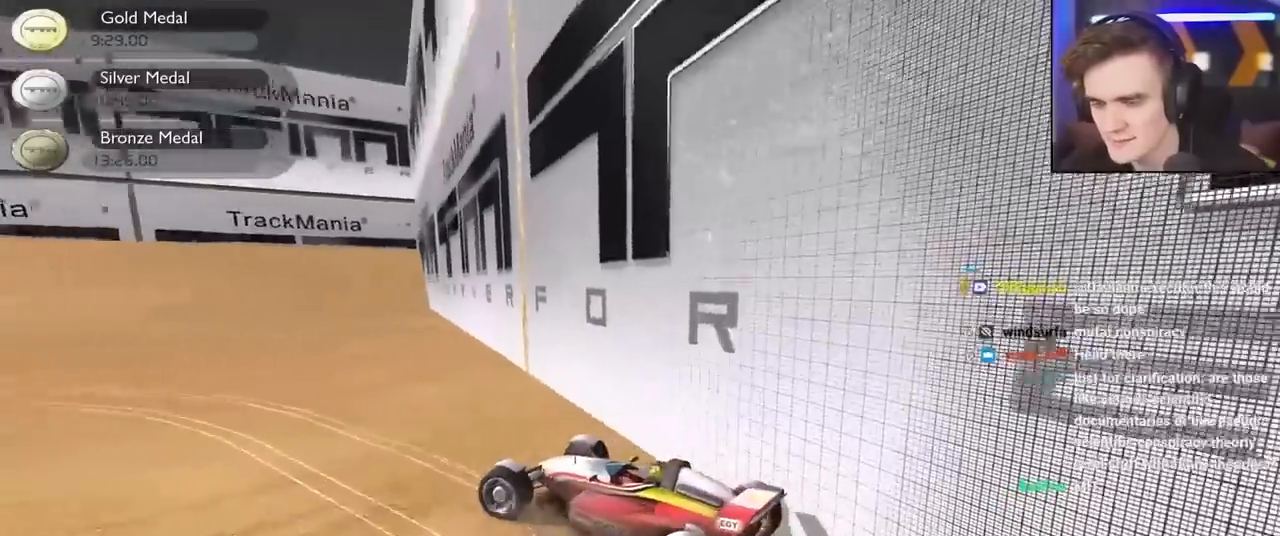
{"keys": ["left", "up"], "events": [[250, "brake", "up"]]}
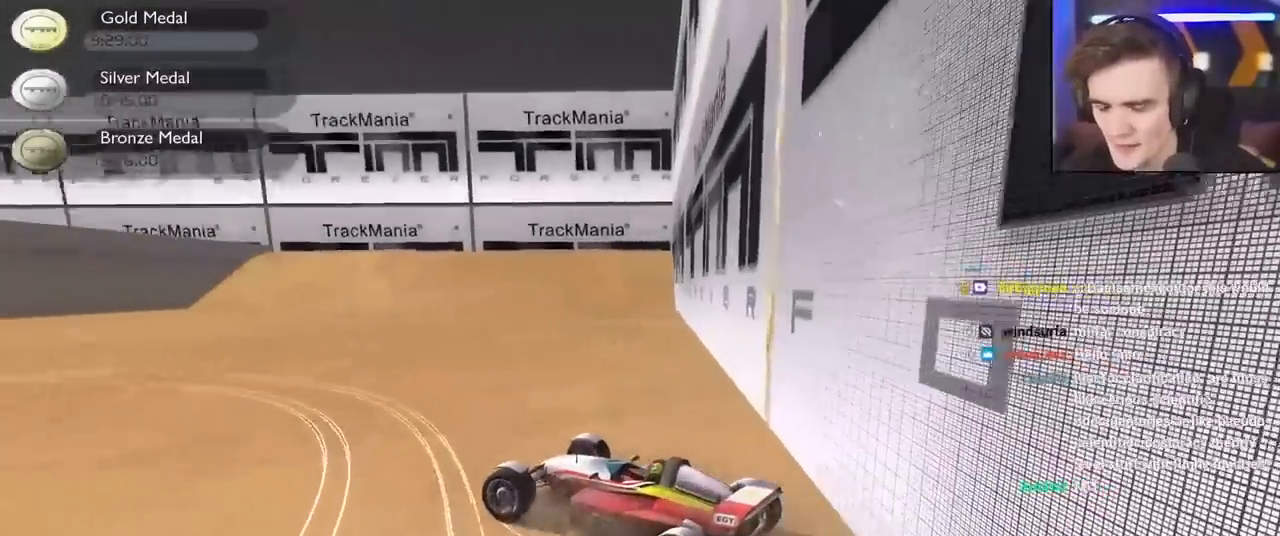
{"keys": ["up"], "events": [[184, "left", "up"], [317, "right", "down"], [367, "right", "up"]]}
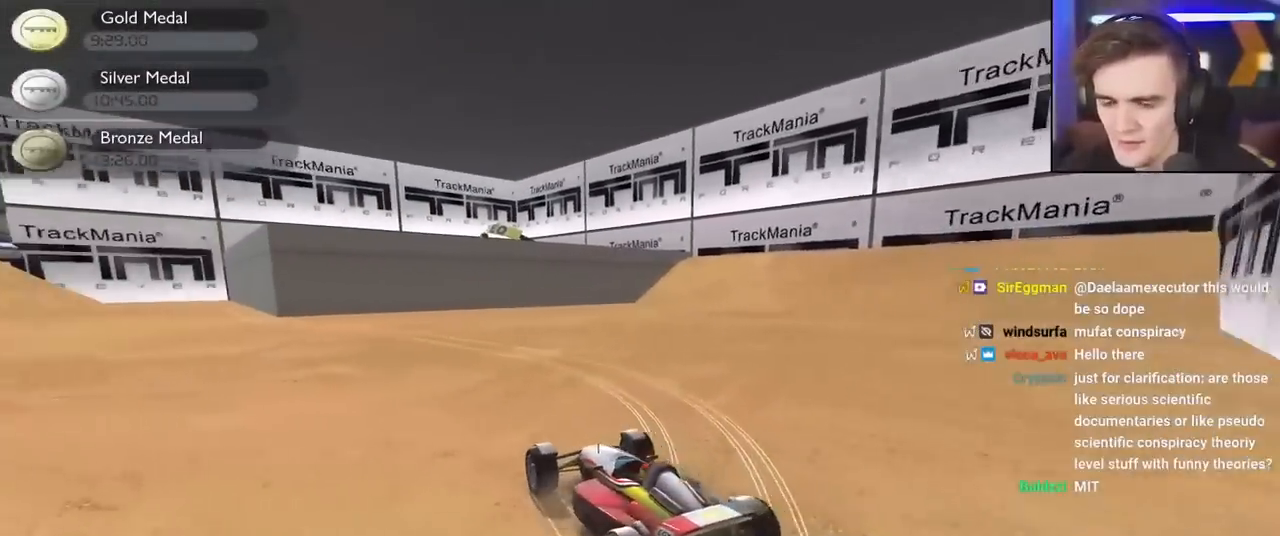
{"keys": ["up"], "events": [[50, "left", "down"], [184, "left", "up"], [334, "left", "down"], [417, "left", "up"]]}
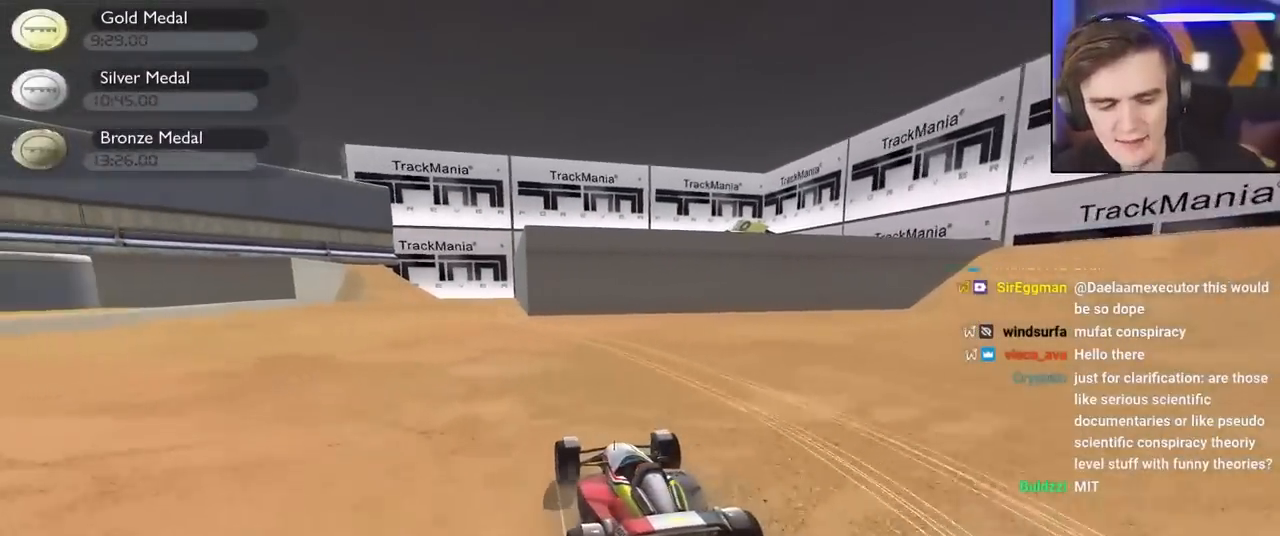
{"keys": ["up"], "events": [[300, "left", "down"], [350, "left", "up"]]}
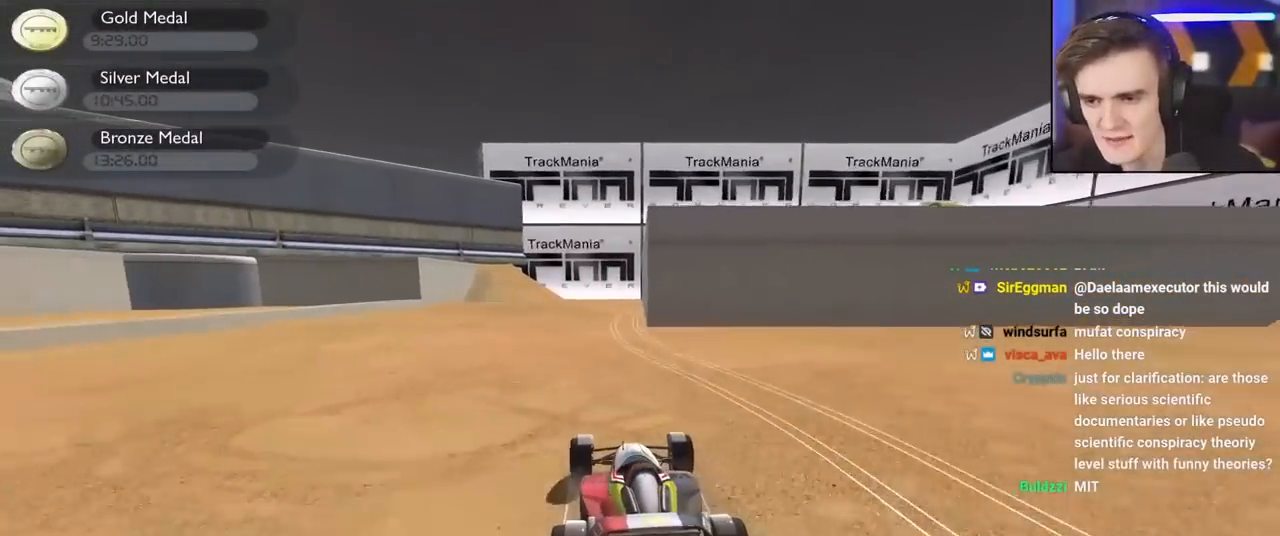
{"keys": ["up"], "events": [[267, "right", "down"], [367, "right", "up"]]}
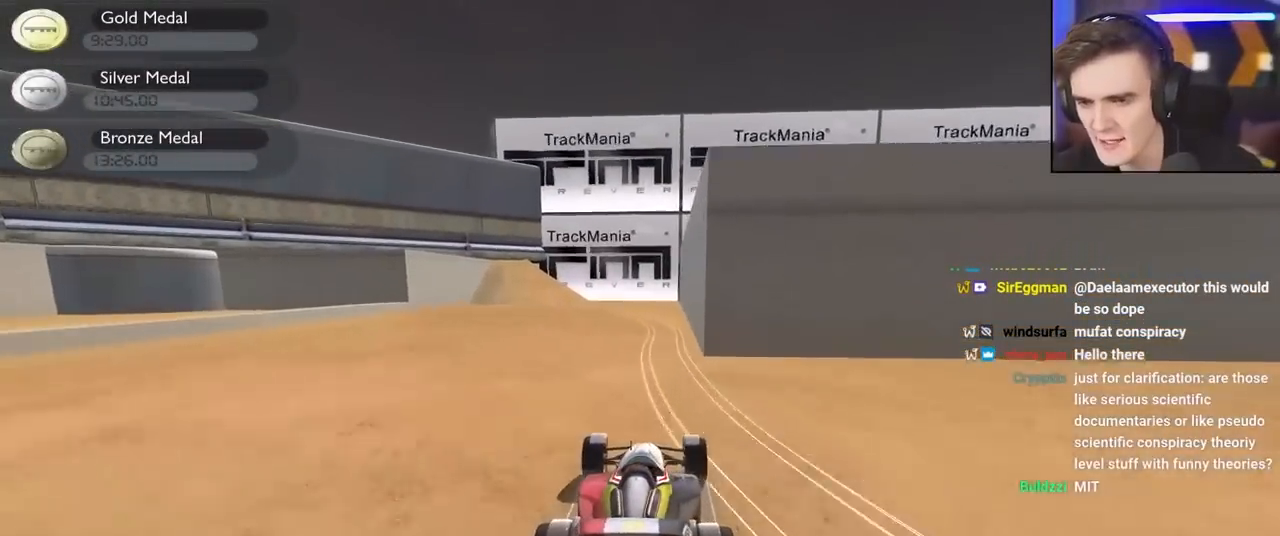
{"keys": ["up"], "events": [[334, "left", "down"], [417, "left", "up"]]}
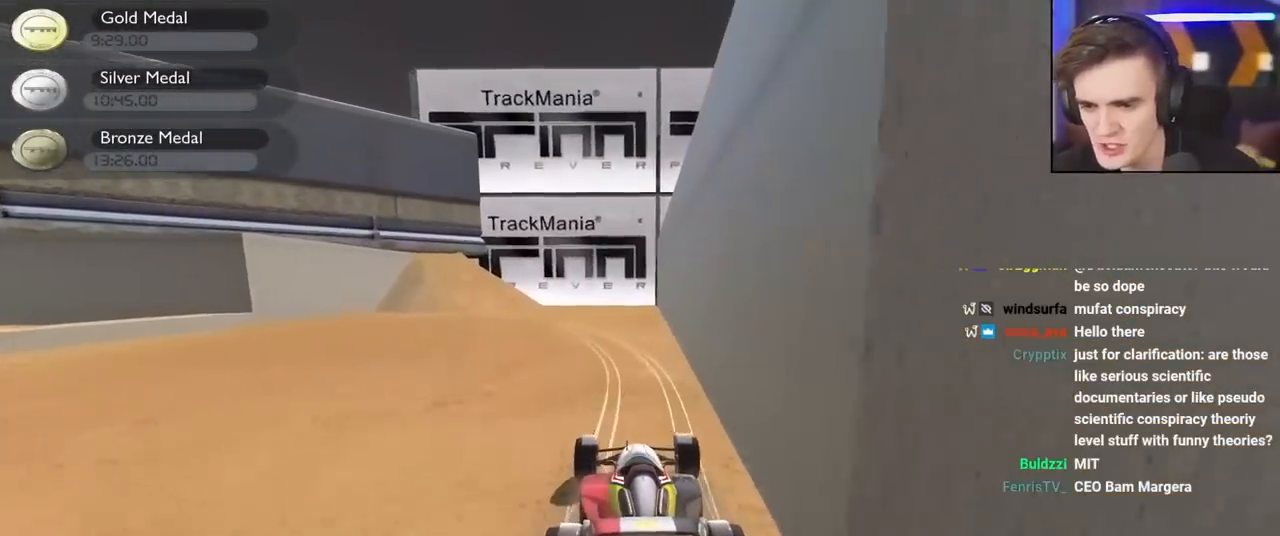
{"keys": ["left"], "events": [[167, "right", "down"], [250, "right", "up"], [300, "left", "down"], [300, "up", "up"]]}
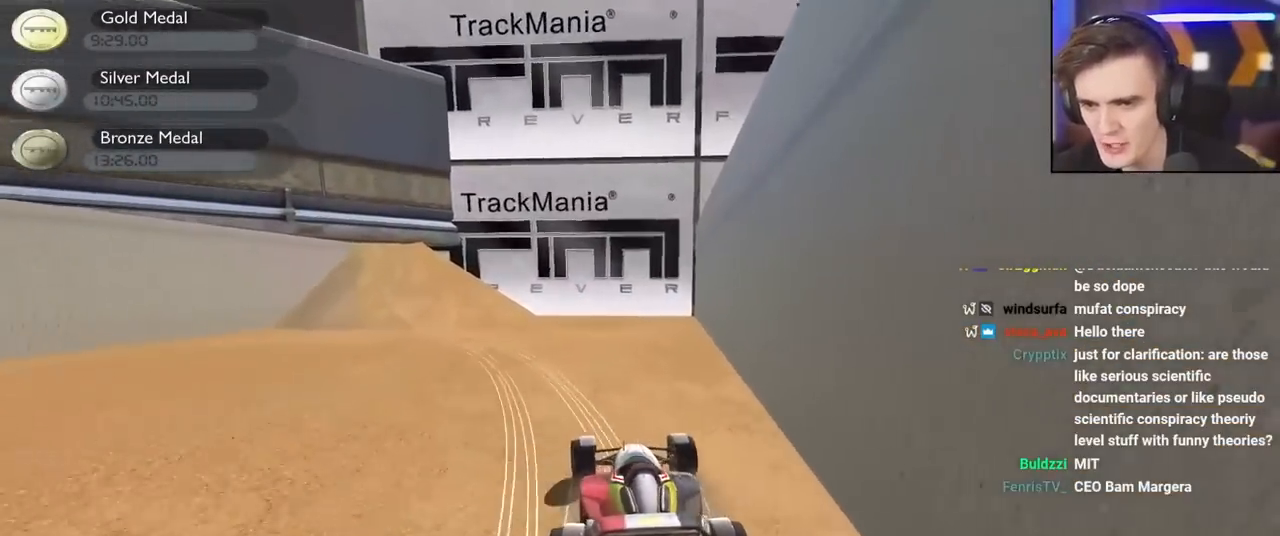
{"keys": ["up"], "events": [[167, "up", "down"], [367, "left", "up"]]}
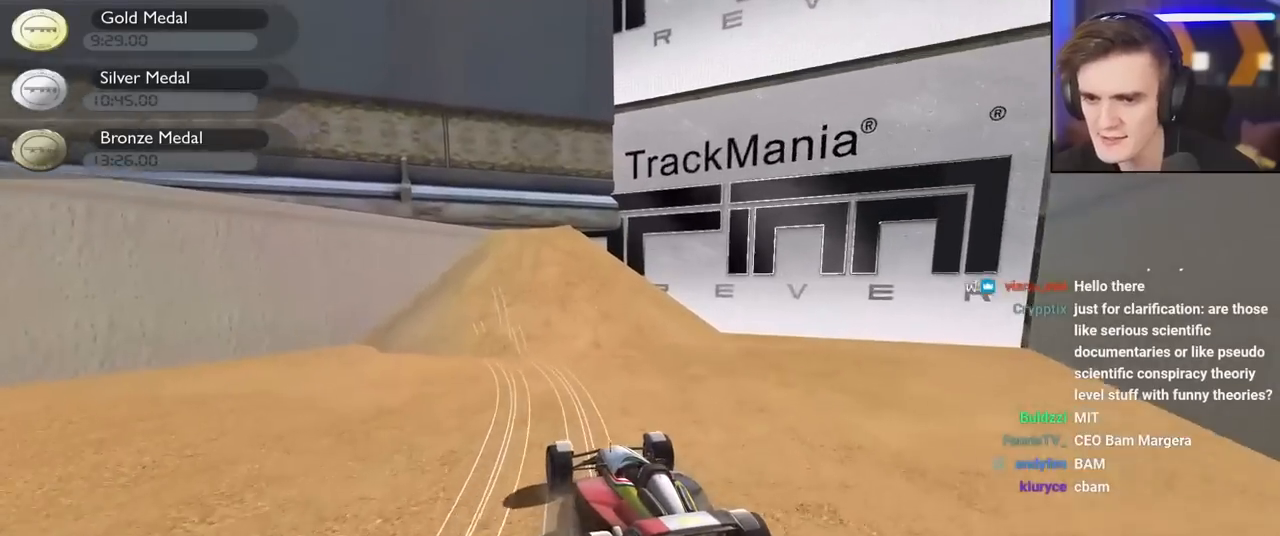
{"keys": ["left", "up"], "events": [[50, "left", "down"], [184, "left", "up"], [284, "left", "down"]]}
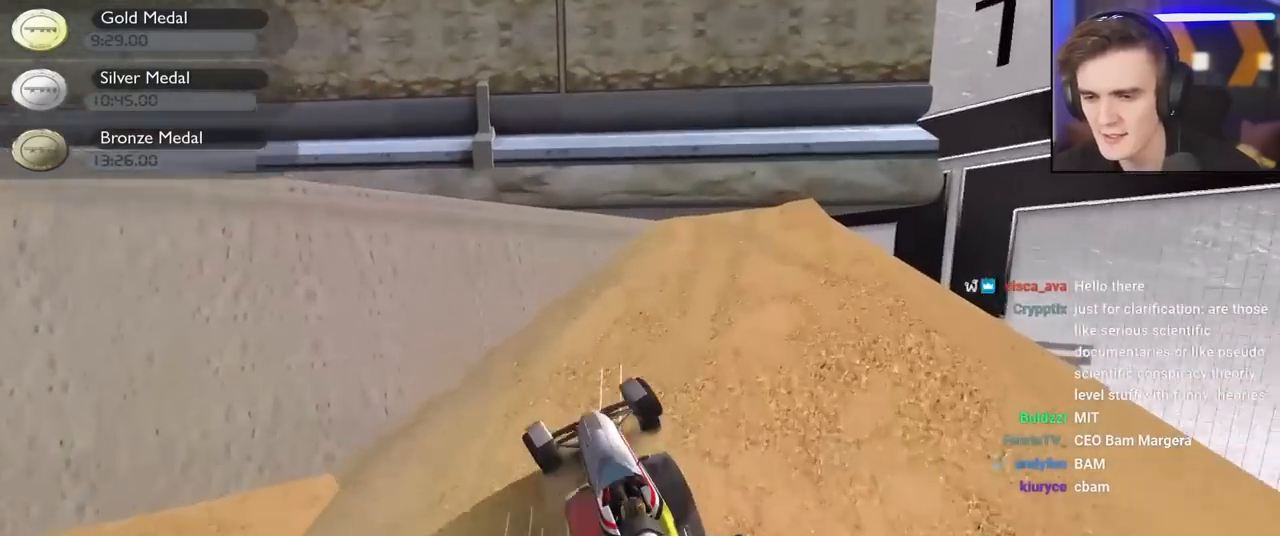
{"keys": ["left", "up"], "events": []}
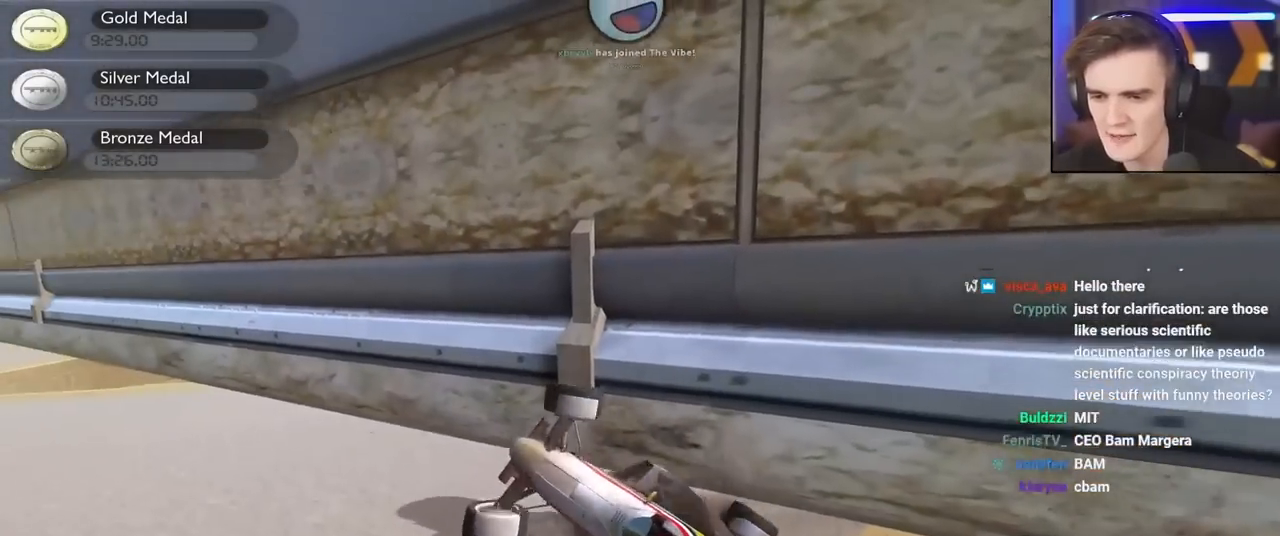
{"keys": ["left", "up"], "events": []}
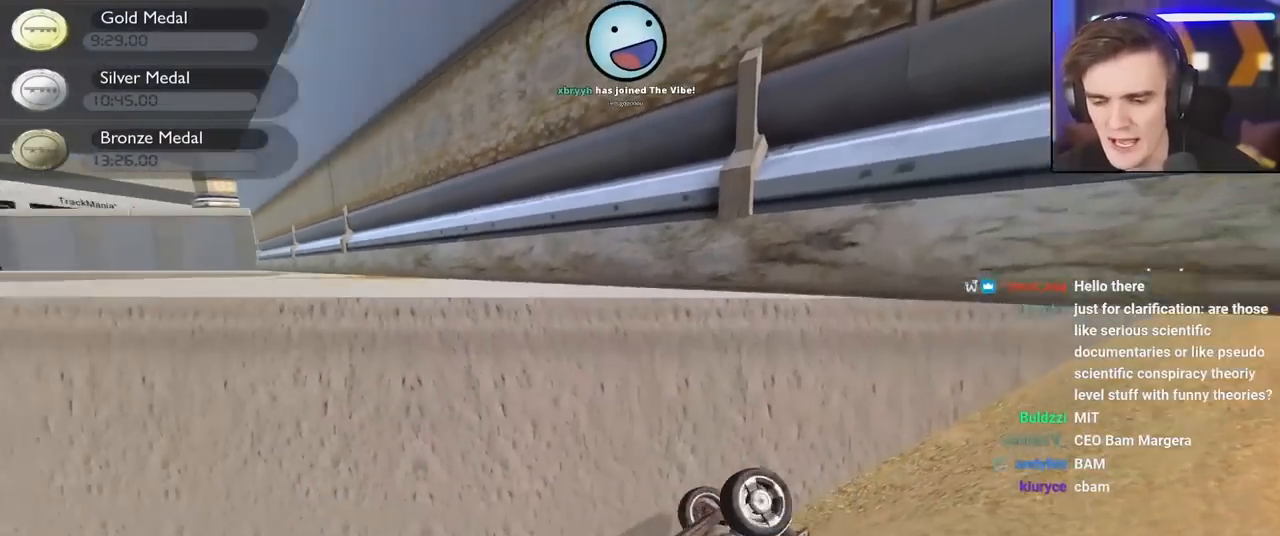
{"keys": ["down", "left", "up"], "events": [[100, "down", "down"]]}
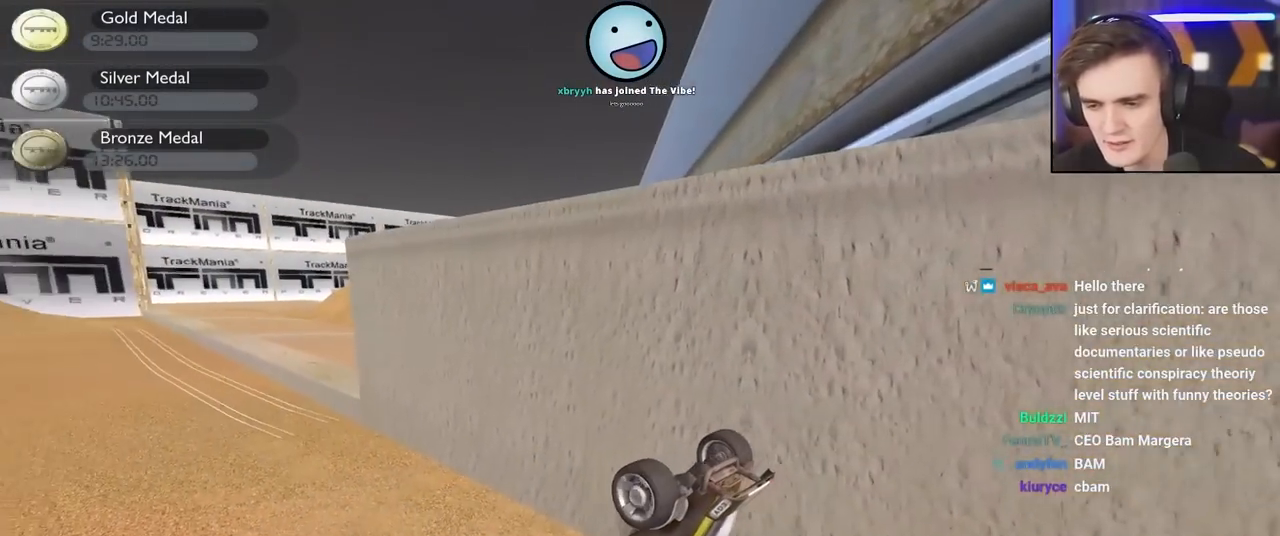
{"keys": ["up"], "events": [[250, "down", "up"], [250, "left", "up"]]}
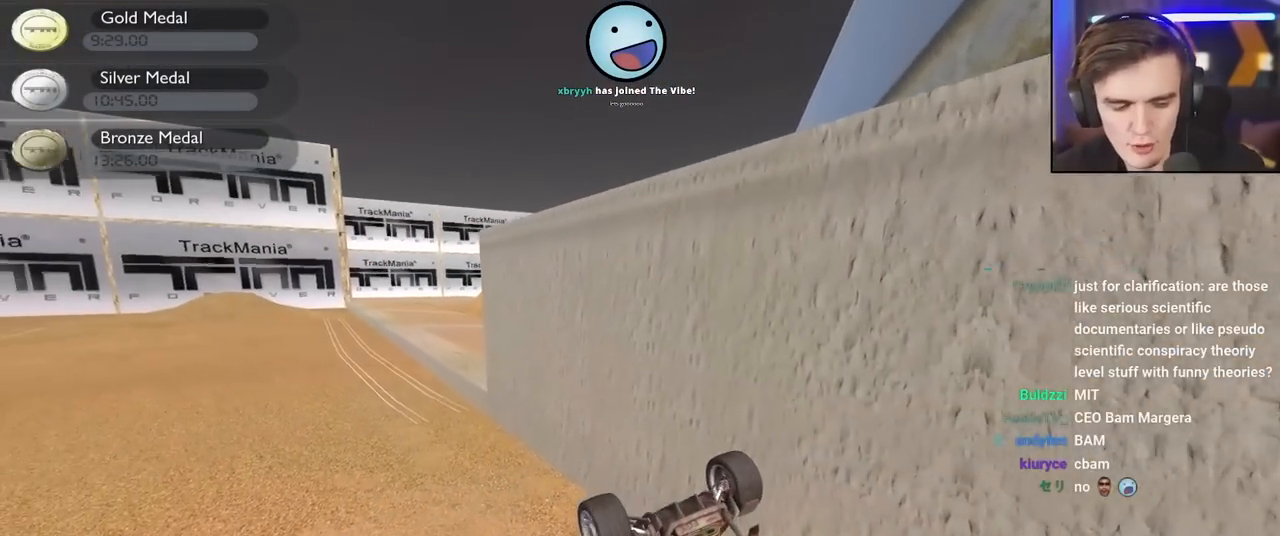
{"keys": ["up"], "events": []}
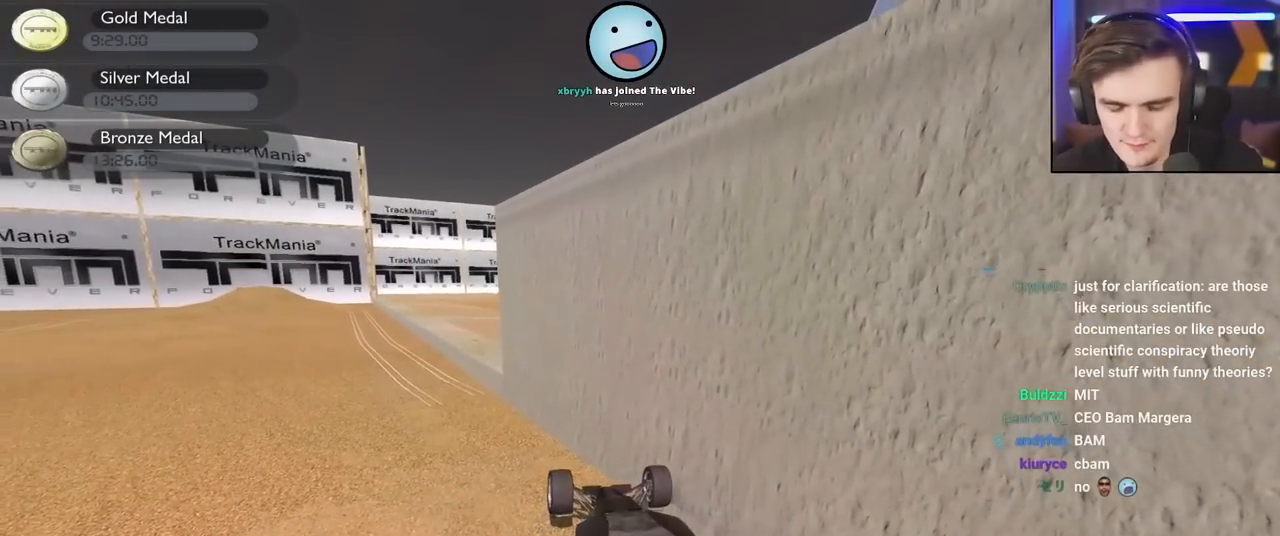
{"keys": ["up"], "events": []}
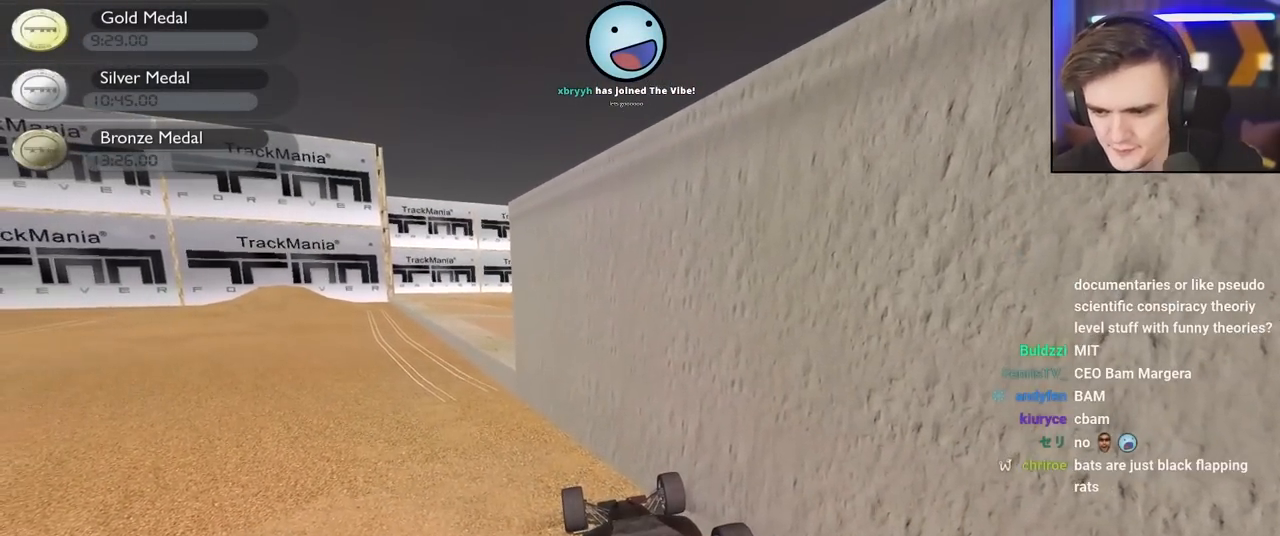
{"keys": ["up"], "events": []}
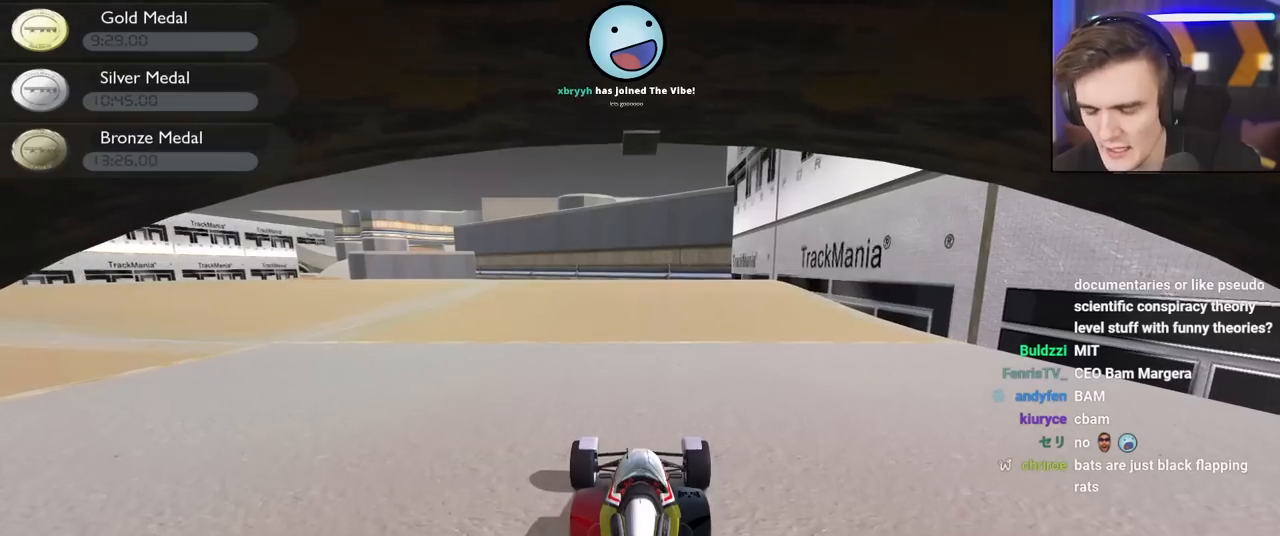
{"keys": ["left", "up"], "events": [[134, "left", "down"]]}
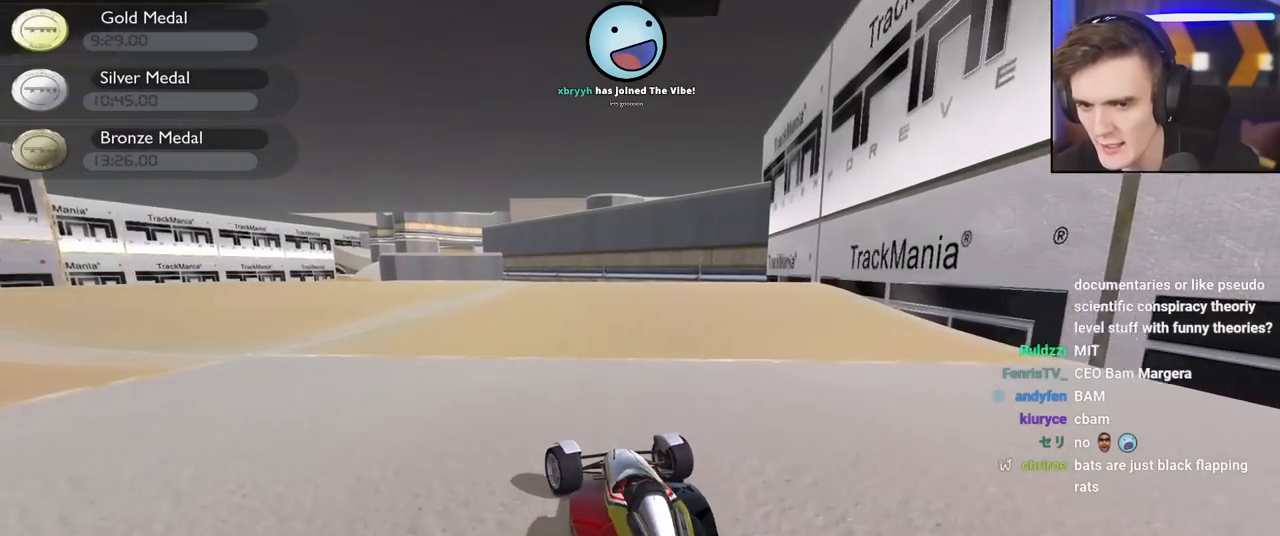
{"keys": ["right", "up"], "events": [[334, "left", "up"], [417, "right", "down"]]}
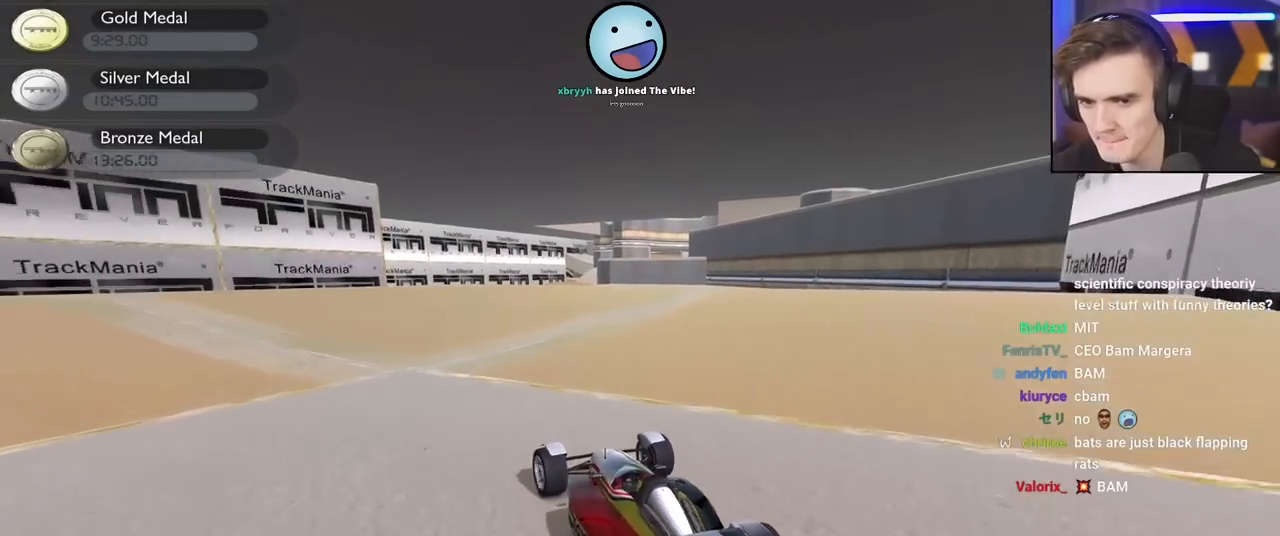
{"keys": ["left", "up"], "events": [[117, "right", "up"], [250, "left", "down"]]}
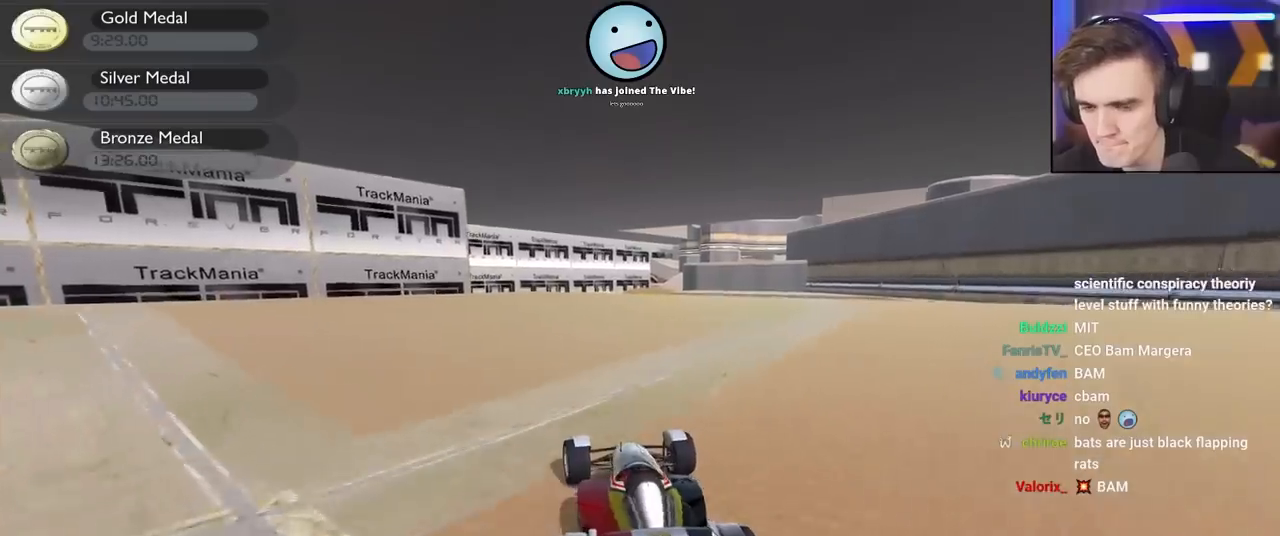
{"keys": ["up"], "events": [[317, "left", "up"]]}
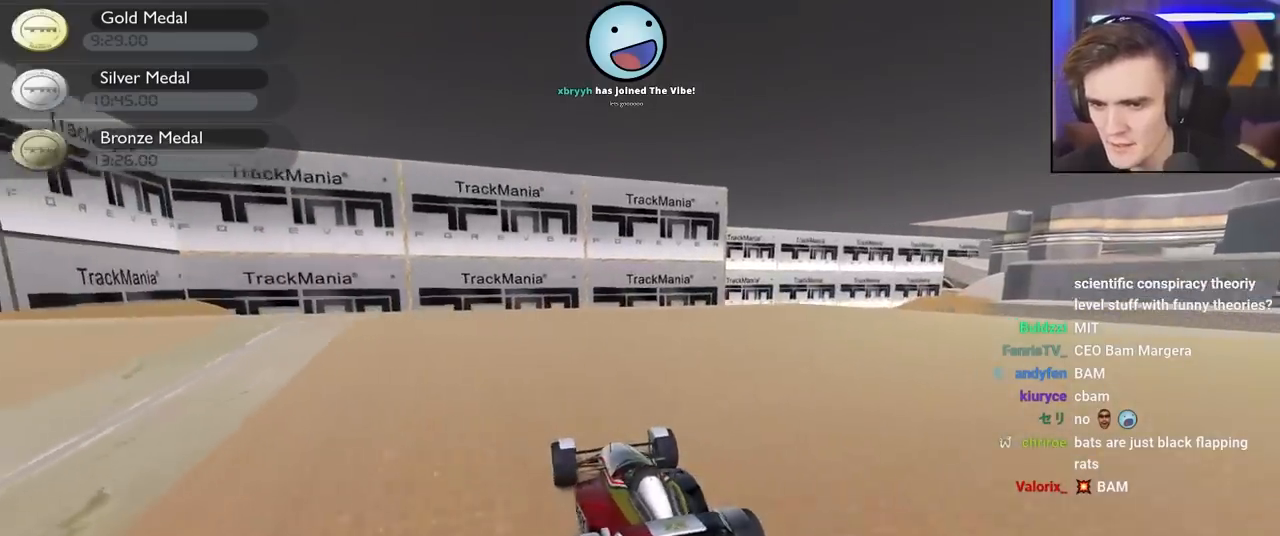
{"keys": ["up"], "events": []}